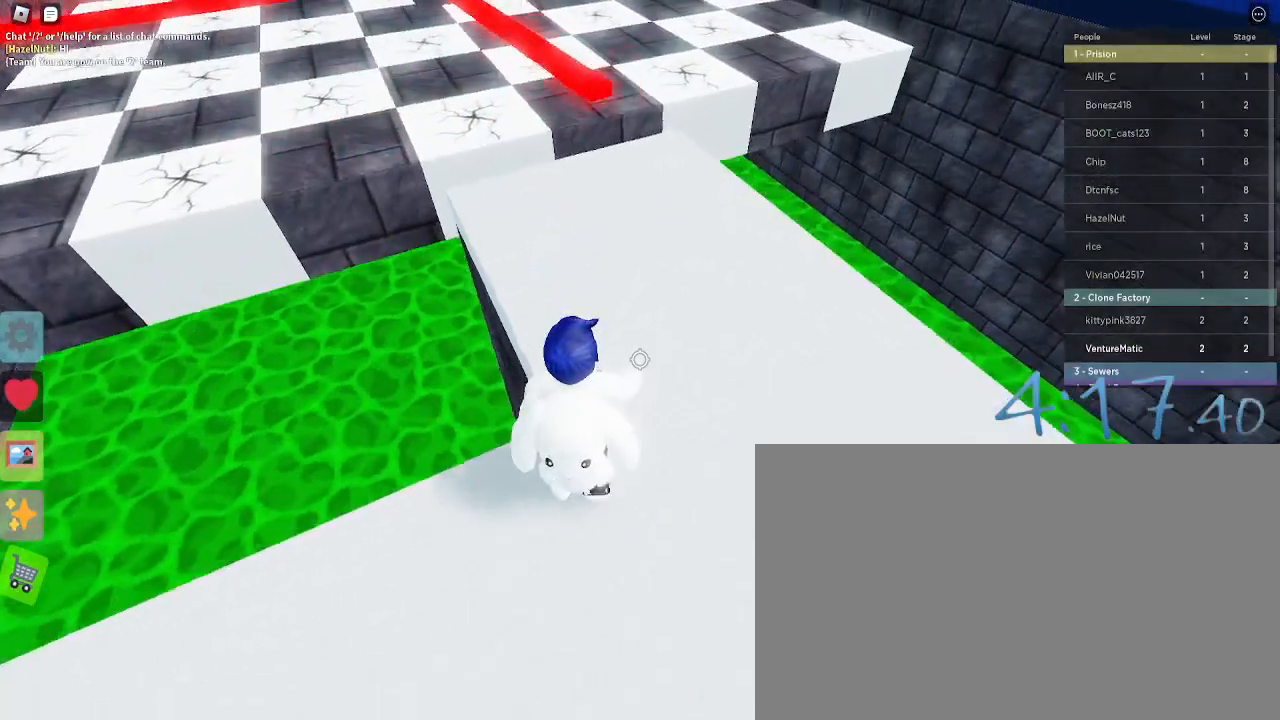
Gameplay with keyboard and mouse; each line is a JSON object with the keys and mouse buttons held at the frame after it. "events" lists presses ("down") and releases ("up") of "1", "2", "3", "4", "5", "a", "alt", "c", "caps_lock", "ctrl", "d", "e", "f", "g", "q", "r", "s", "shift", "space", "t", "tab", "v", "w", "x", "z", "mouse_left", "mouse_wheel" and "mouse_right" between this image and that frame as [ms after this image, input, new state], when the widget could be followed in between. "mouse_left", "mouse_wheel", "mouse_right" = the "left", "wheel", "right" buttons of the "mouse" list. No other keys are recorded. "wheel" means that the mouse wheel is clicked or scrolled. Not read: mouse_move.
{"keys": ["w"], "mouse": [], "events": []}
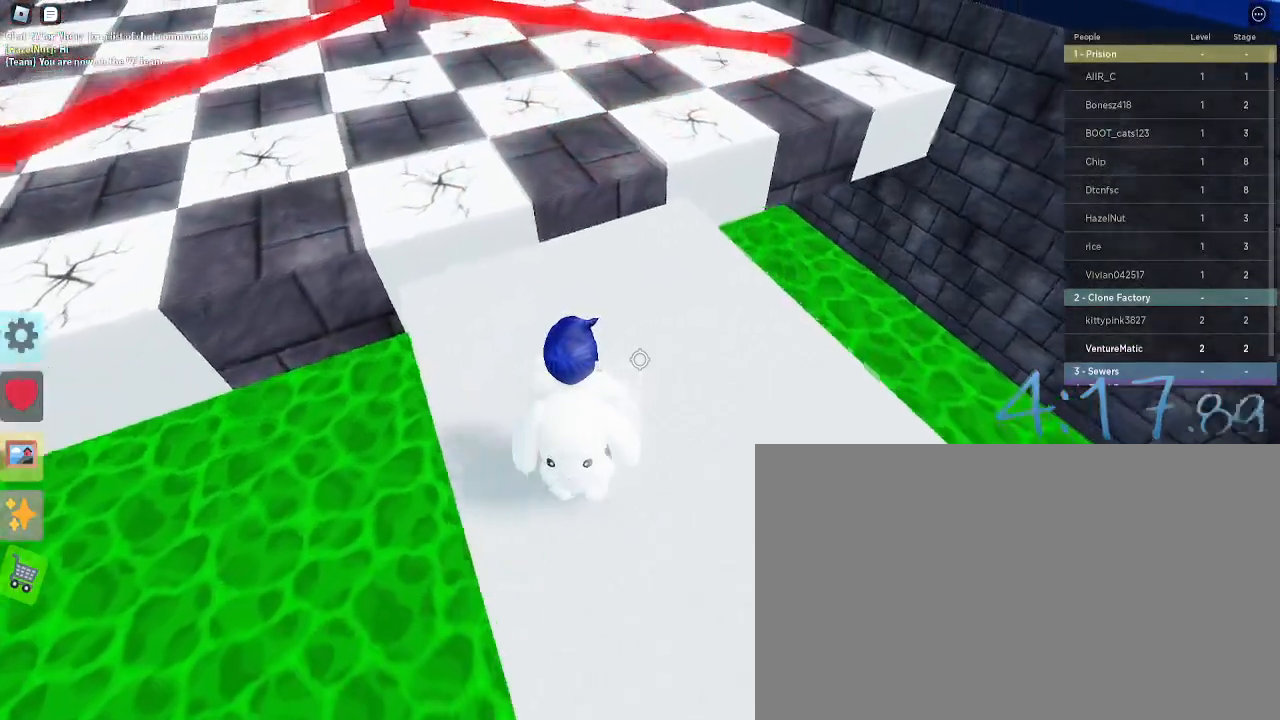
{"keys": ["d", "w"], "mouse": [], "events": [[400, "d", "down"]]}
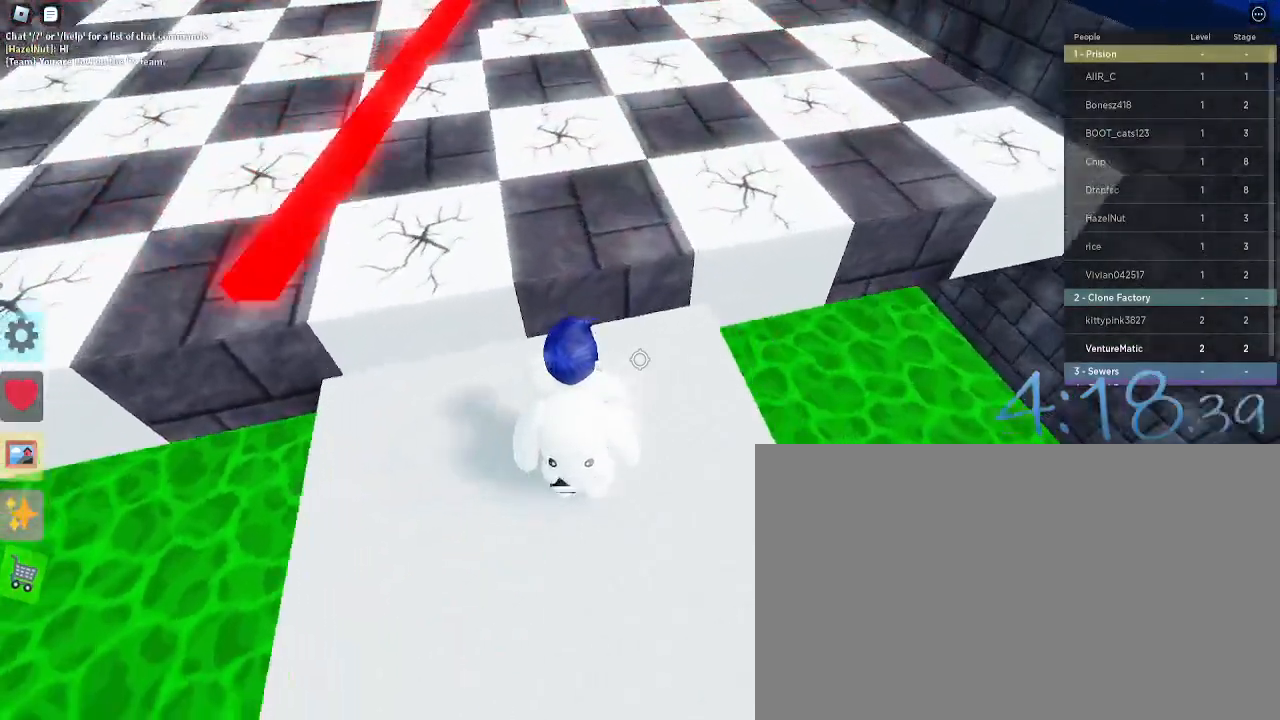
{"keys": ["w"], "mouse": [], "events": [[33, "d", "up"], [117, "space", "down"], [217, "space", "up"]]}
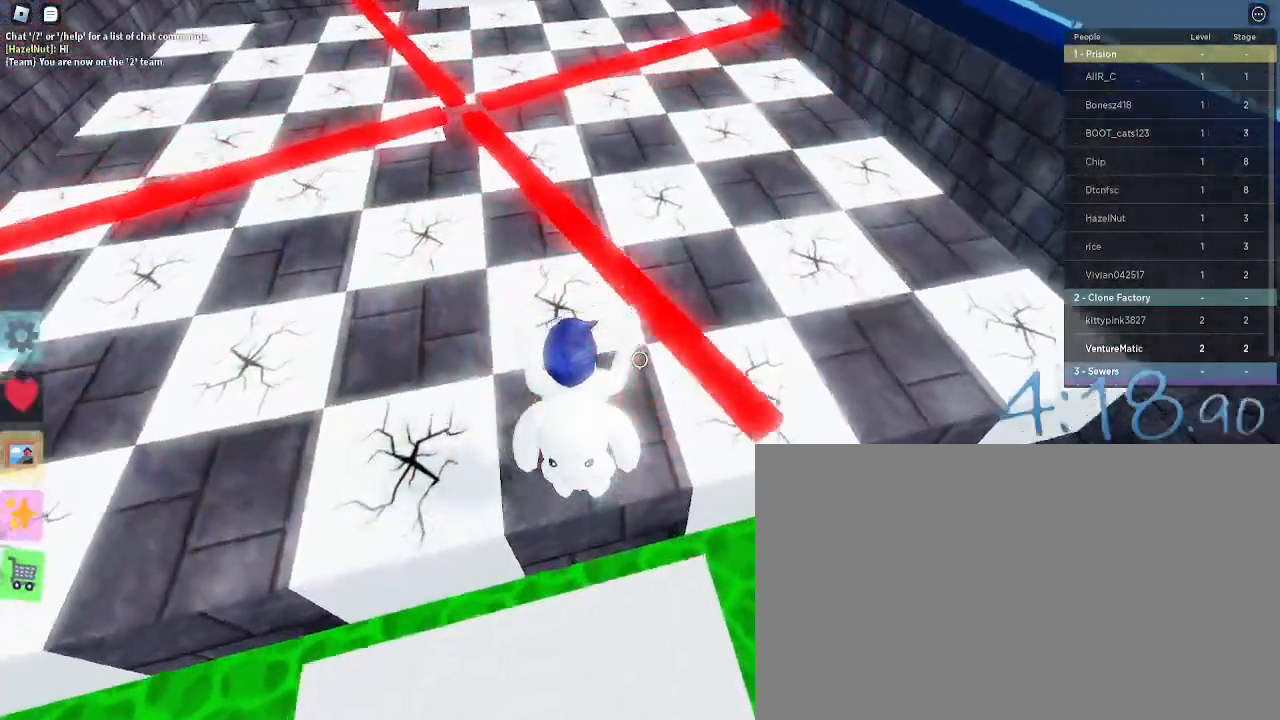
{"keys": ["d", "w"], "mouse": [], "events": [[233, "d", "down"]]}
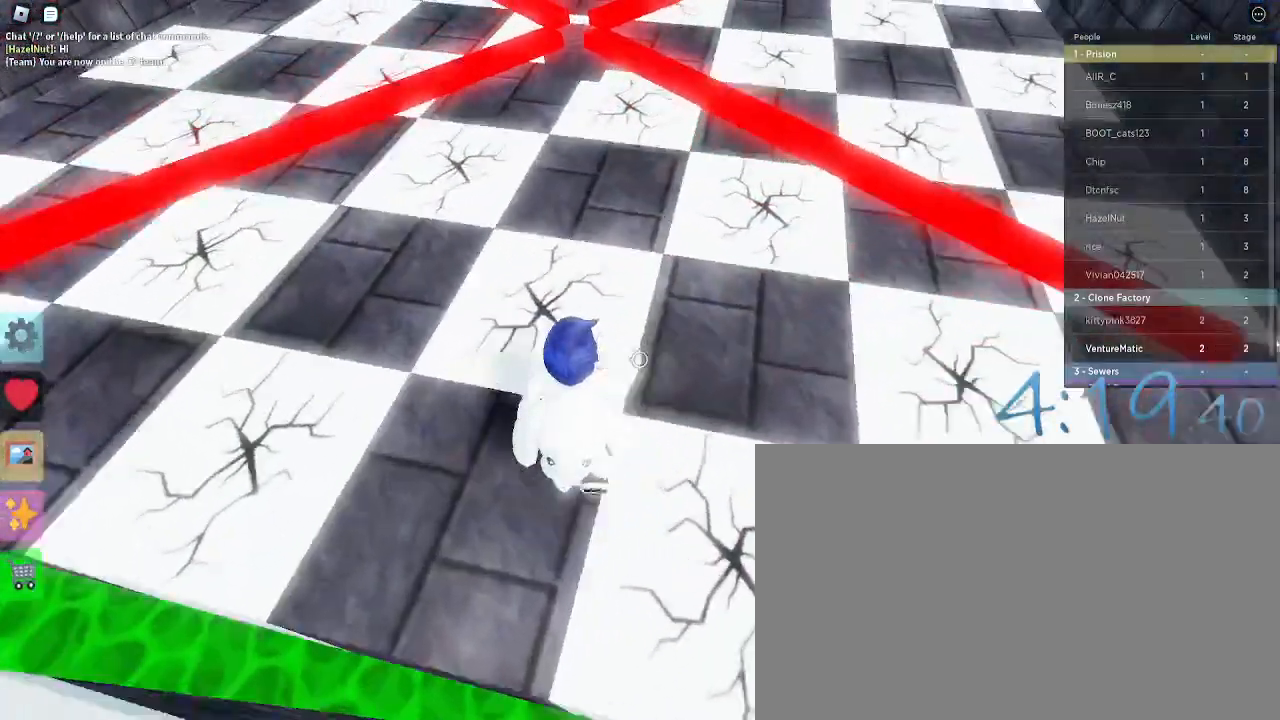
{"keys": ["d", "w"], "mouse": [], "events": []}
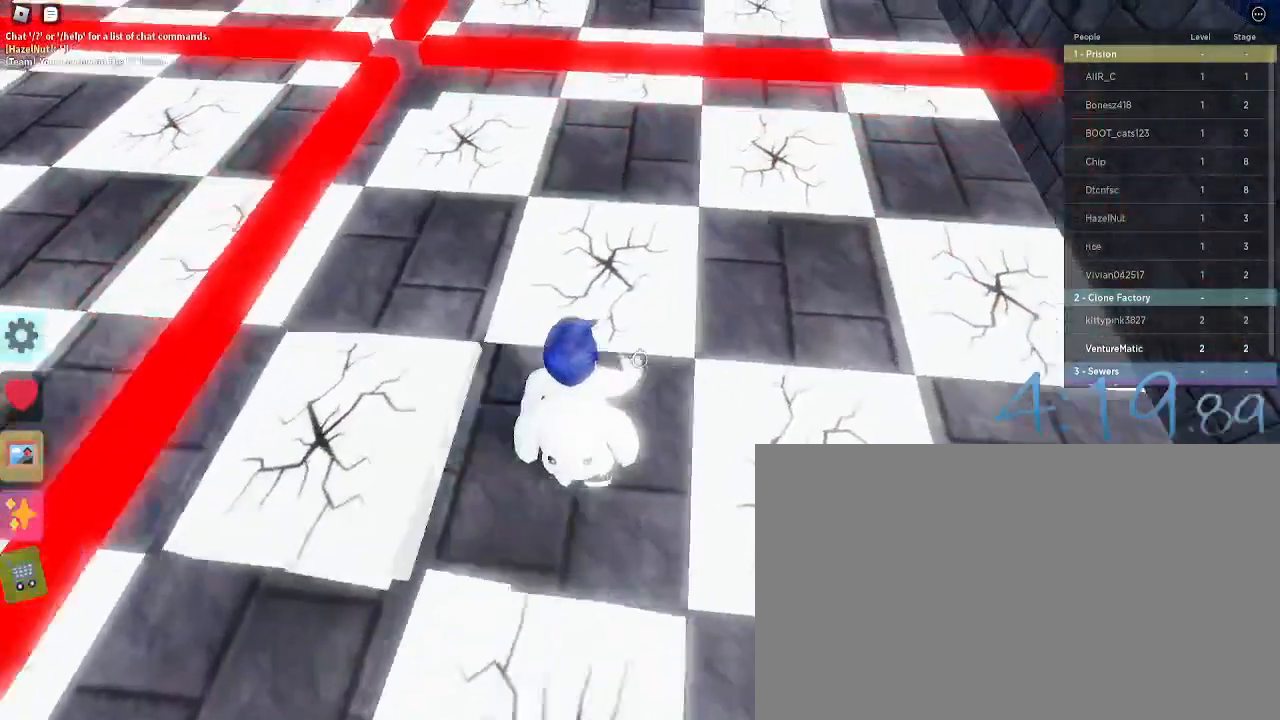
{"keys": ["d", "w"], "mouse": [], "events": []}
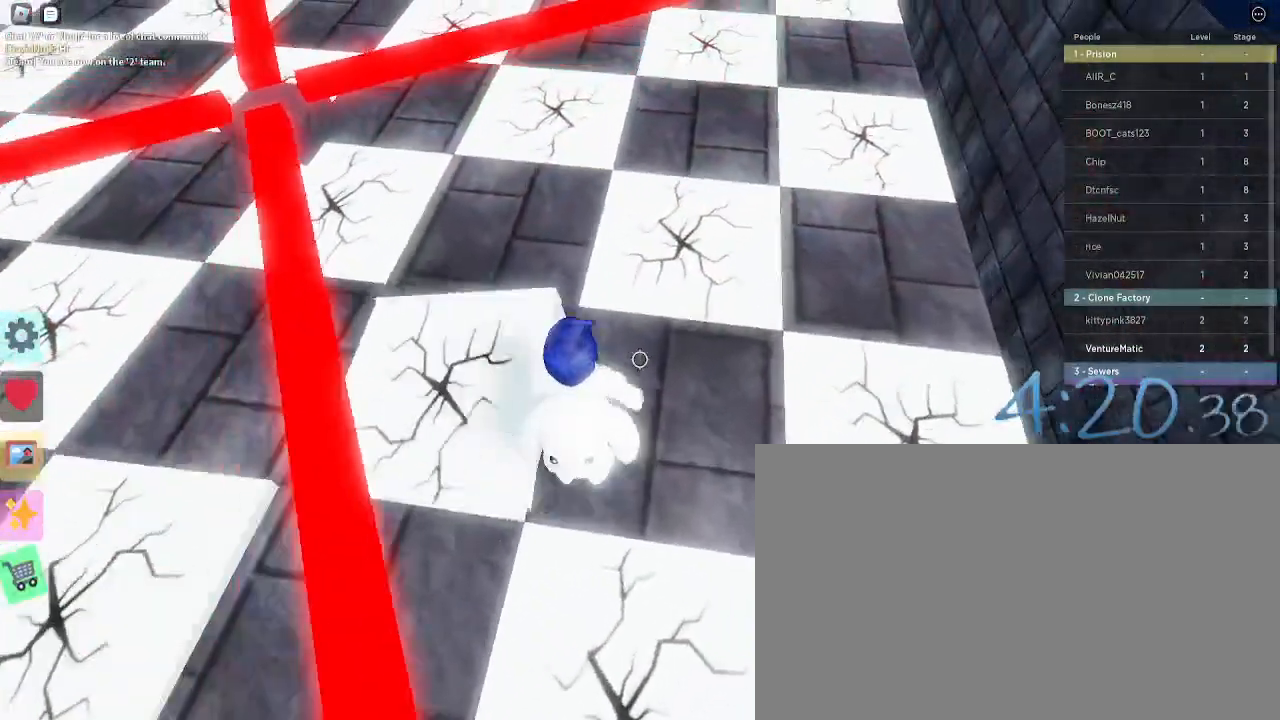
{"keys": ["a", "w"], "mouse": [], "events": [[150, "space", "down"], [283, "d", "up"], [283, "space", "up"], [367, "a", "down"]]}
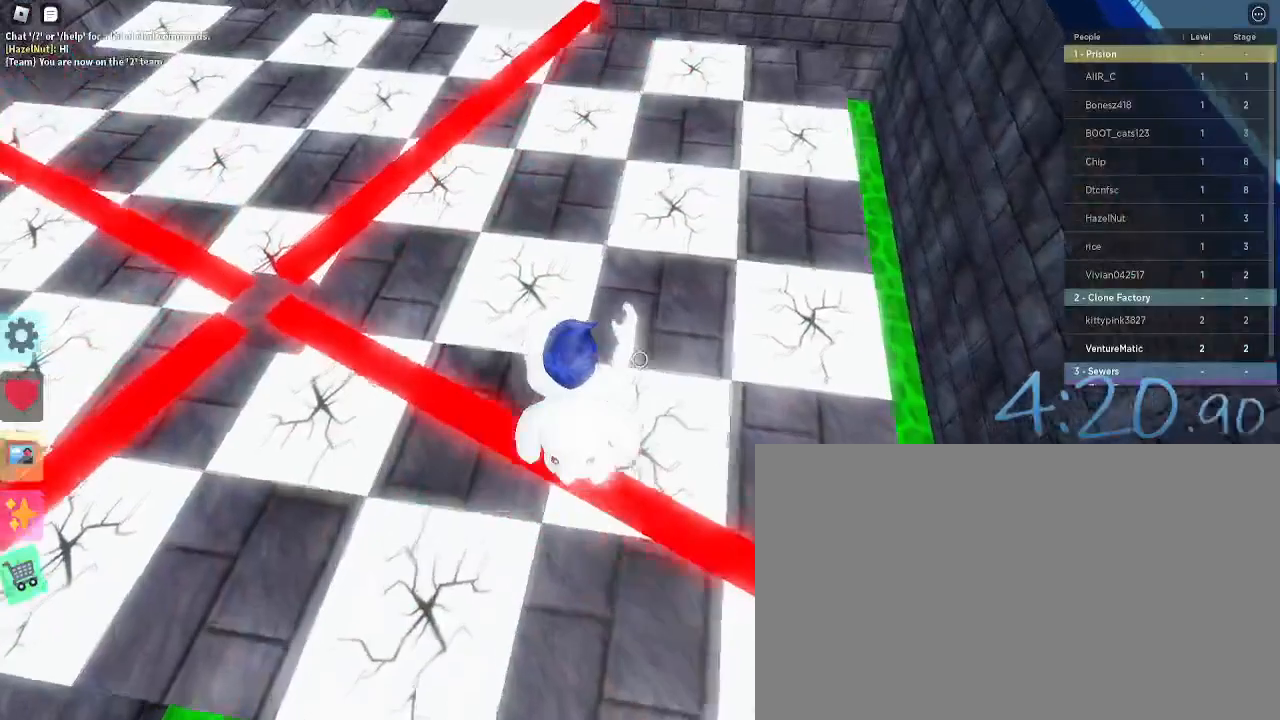
{"keys": ["w"], "mouse": [], "events": [[333, "a", "up"]]}
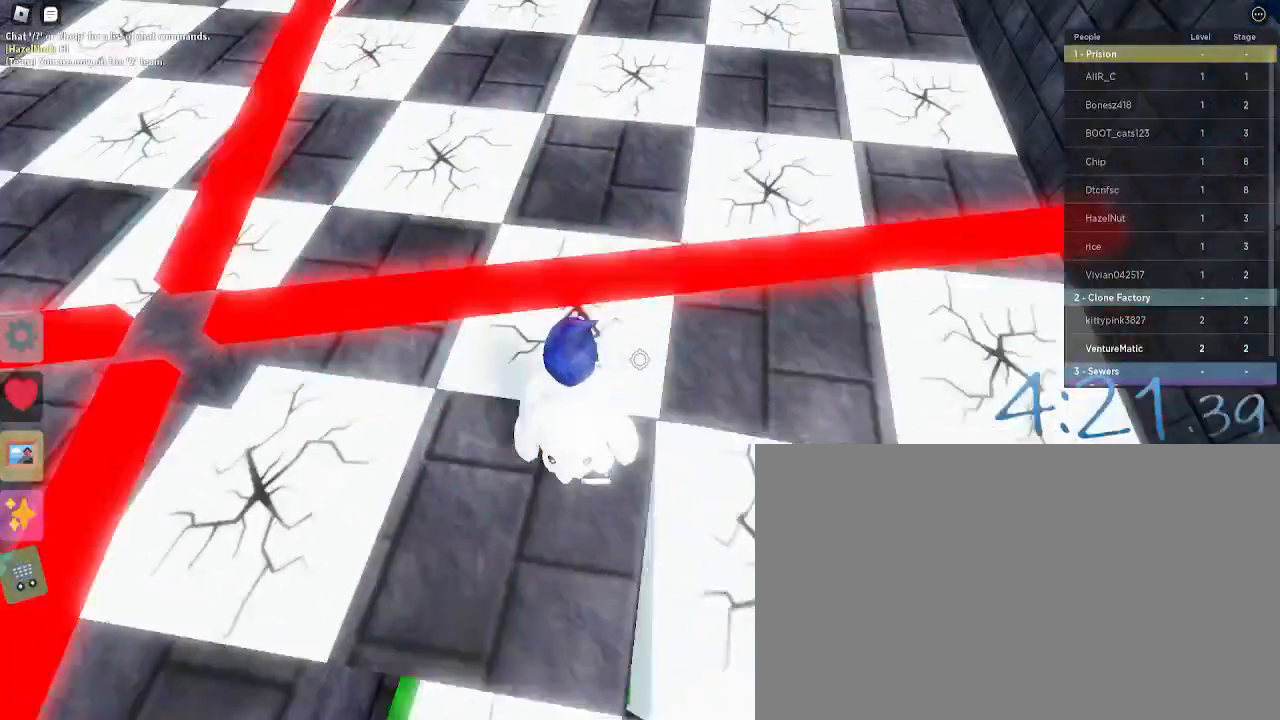
{"keys": ["w"], "mouse": [], "events": []}
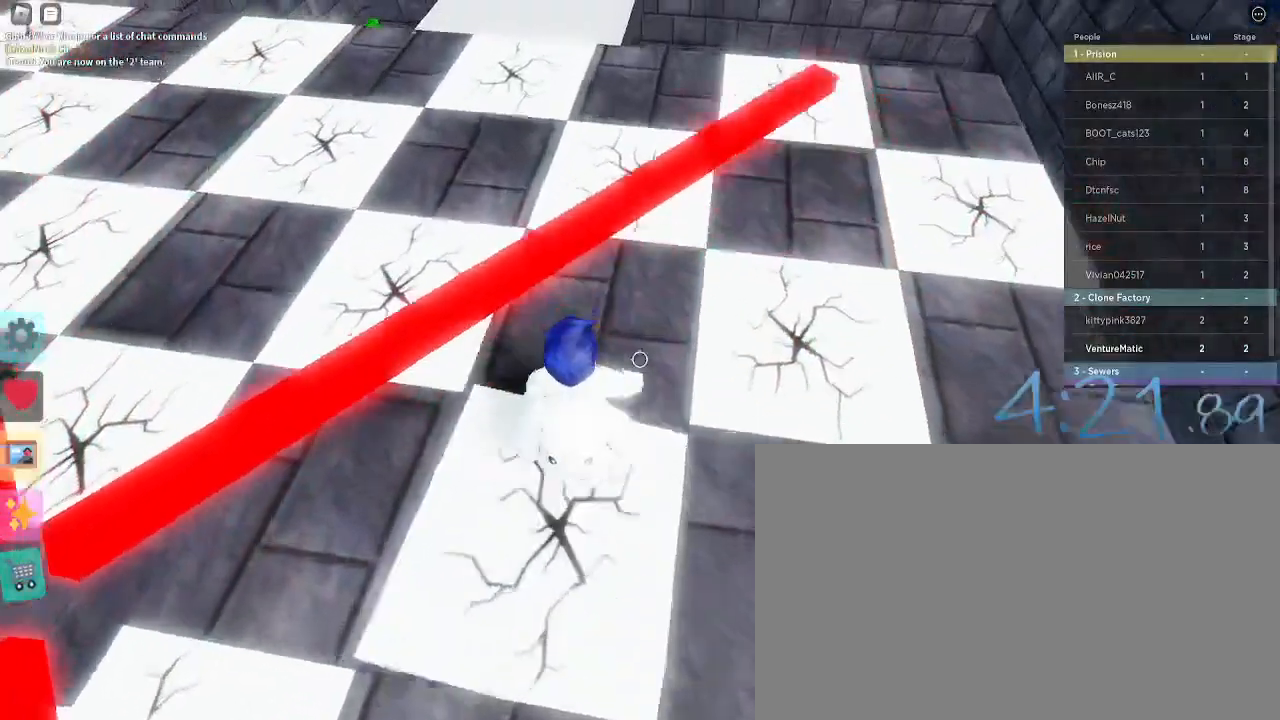
{"keys": ["a", "w"], "mouse": [], "events": [[467, "a", "down"]]}
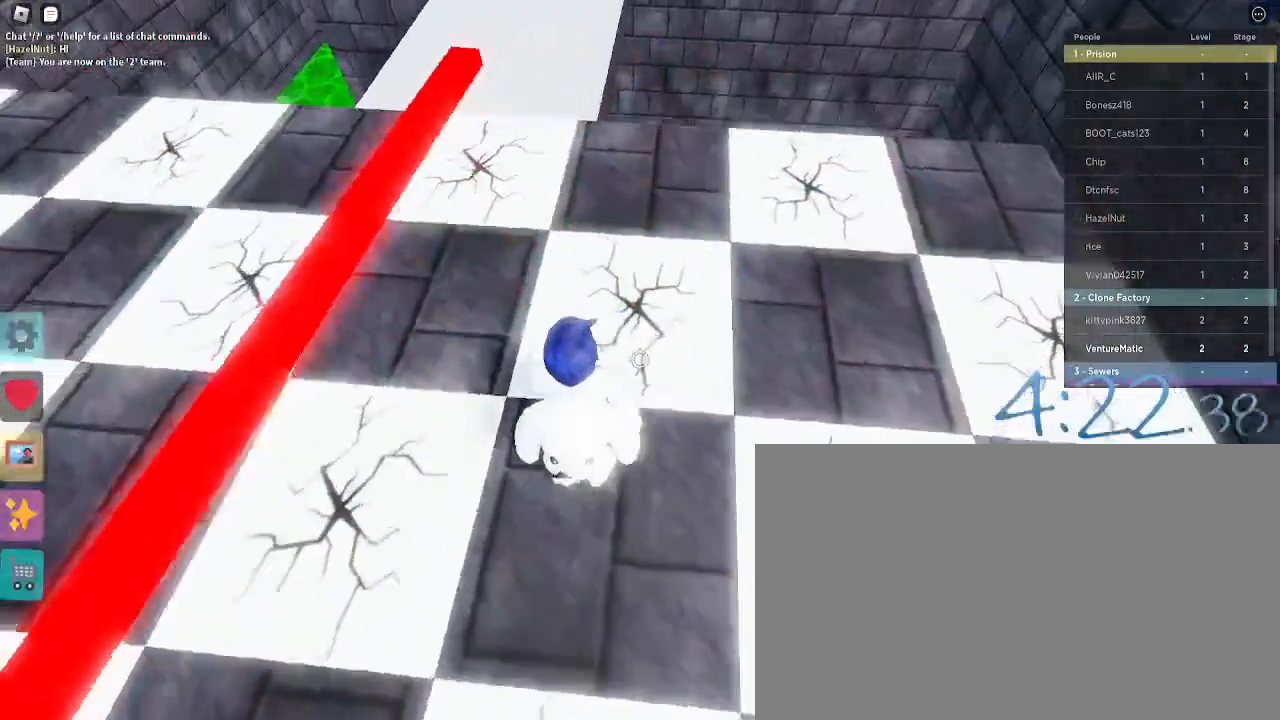
{"keys": ["a", "w"], "mouse": [], "events": []}
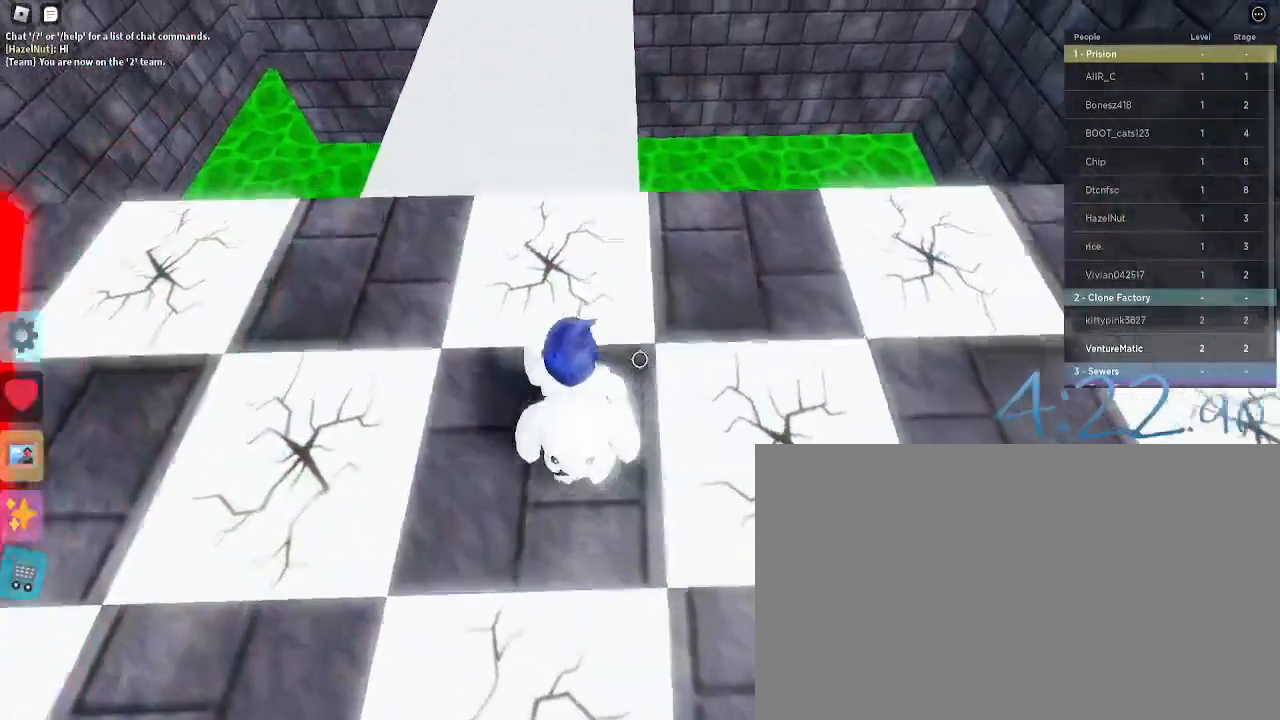
{"keys": ["d", "w"], "mouse": [], "events": [[267, "a", "up"], [317, "space", "down"], [400, "space", "up"], [500, "d", "down"]]}
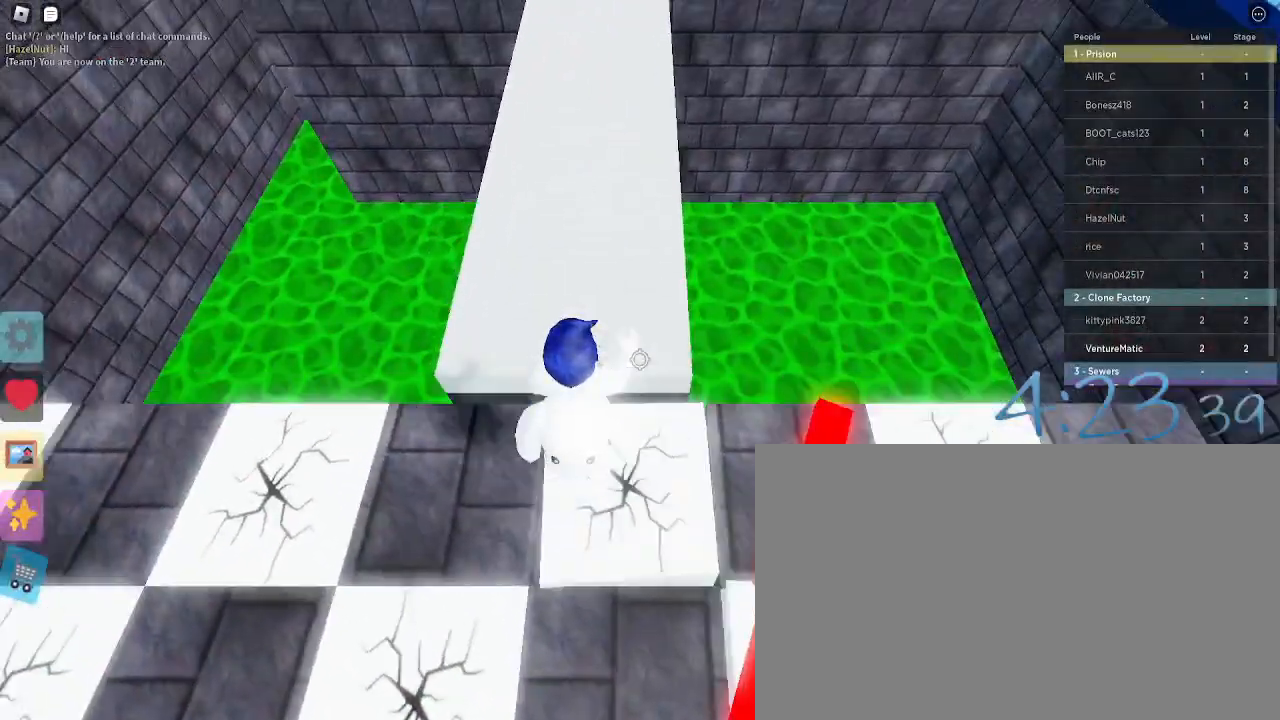
{"keys": ["space", "w"], "mouse": [], "events": [[367, "d", "up"], [367, "space", "down"]]}
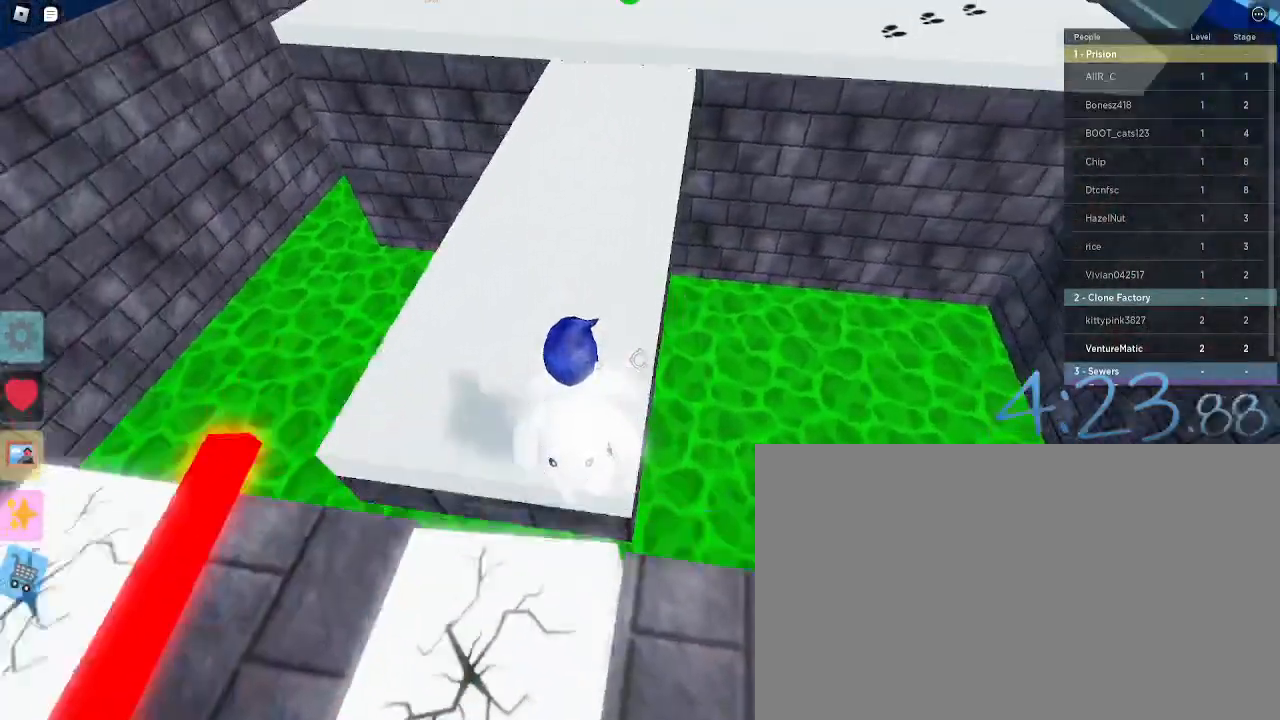
{"keys": ["w"], "mouse": [], "events": [[17, "a", "down"], [17, "space", "up"], [150, "a", "up"]]}
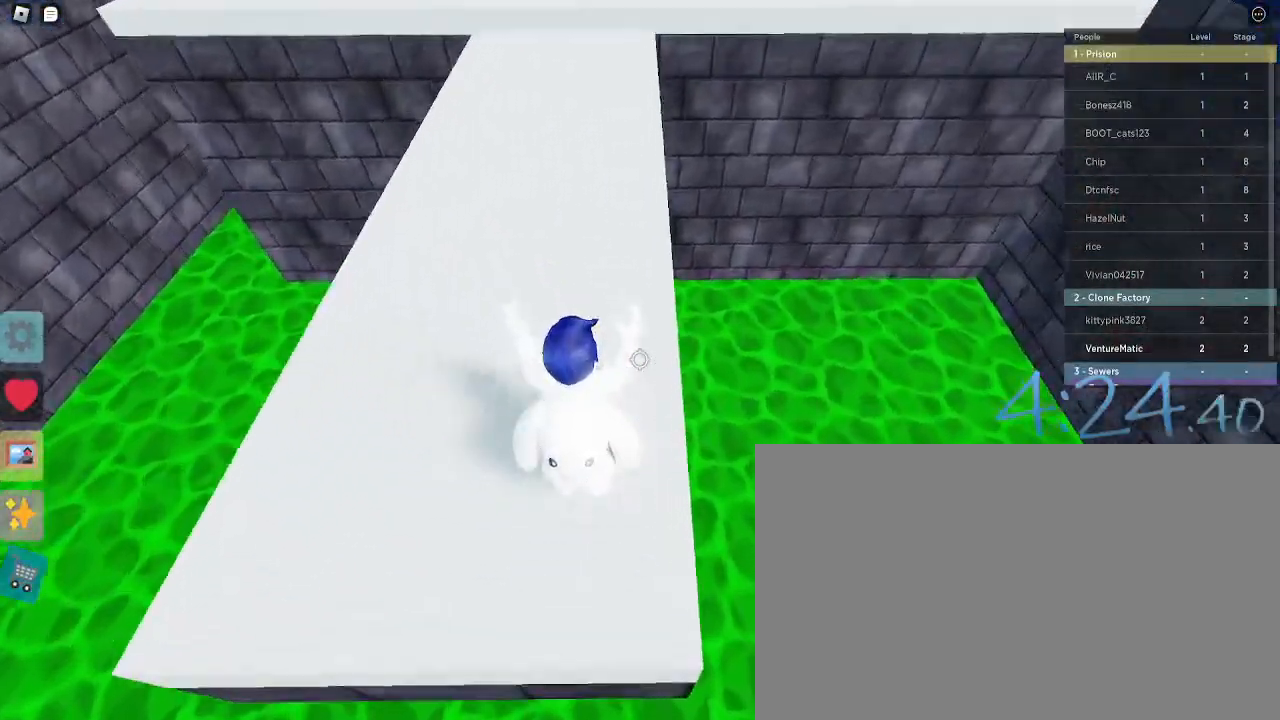
{"keys": ["w"], "mouse": [], "events": []}
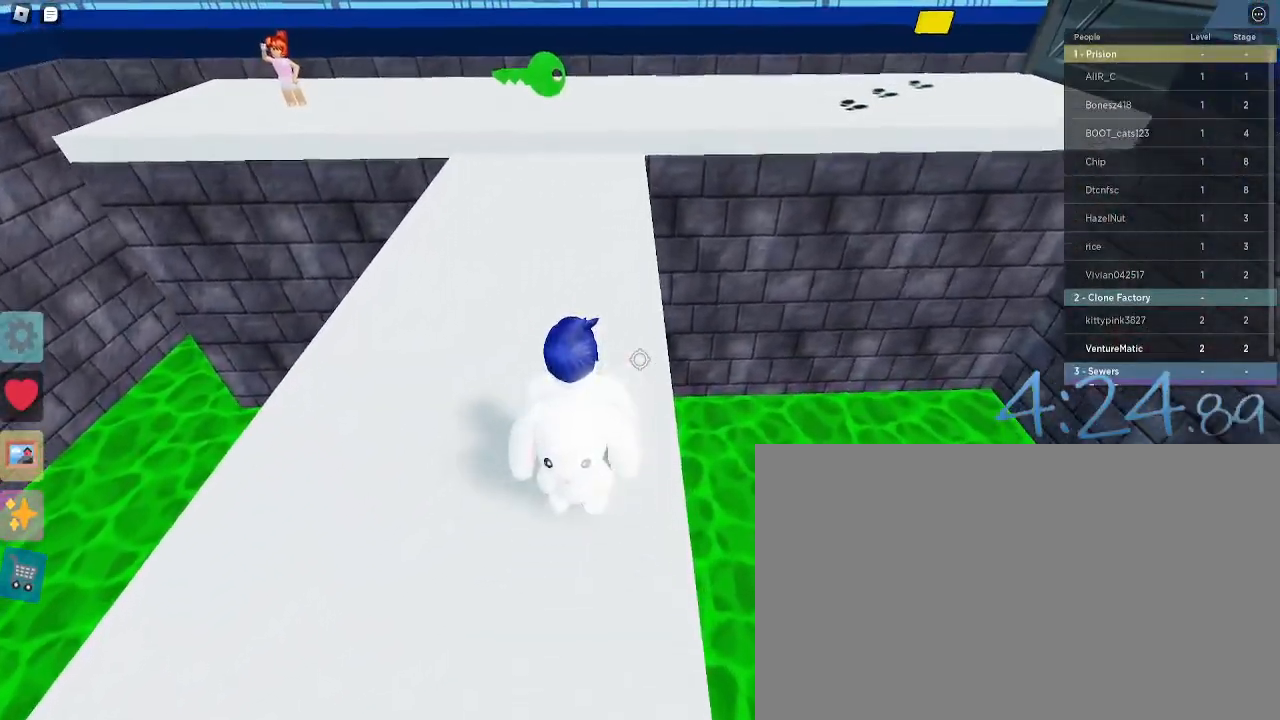
{"keys": ["w"], "mouse": [], "events": []}
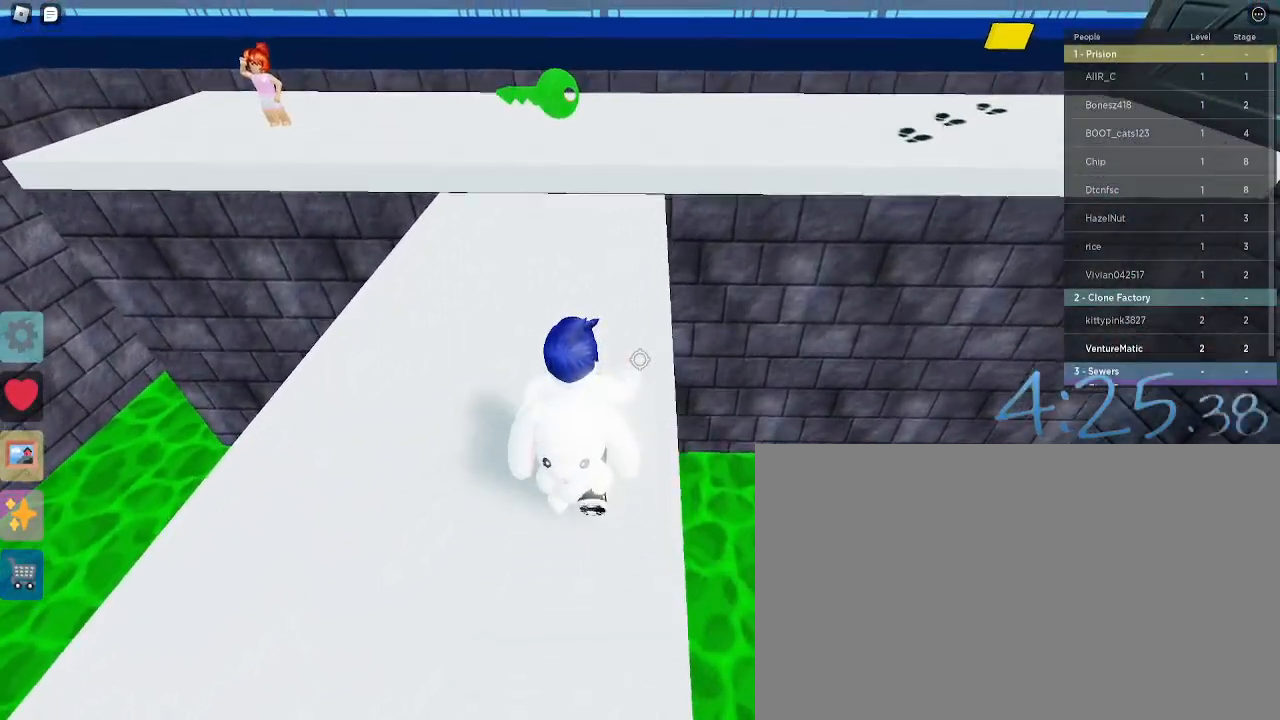
{"keys": ["w"], "mouse": [], "events": []}
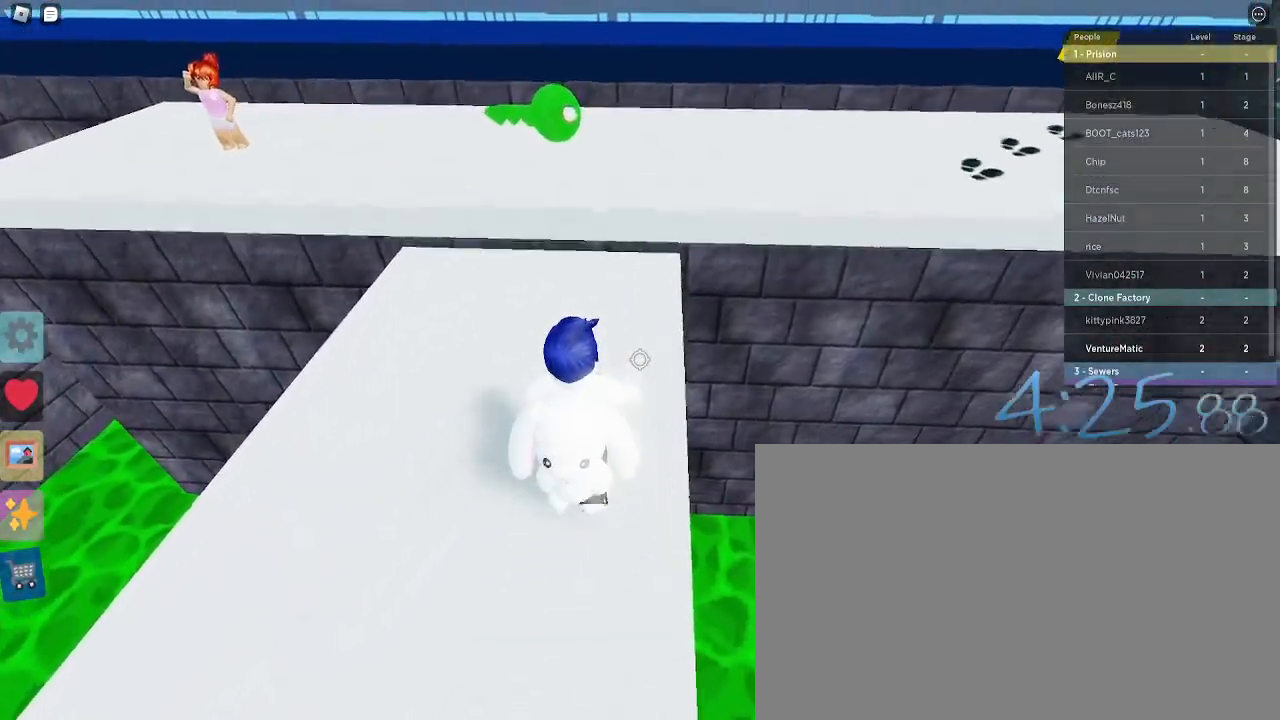
{"keys": ["w"], "mouse": [], "events": []}
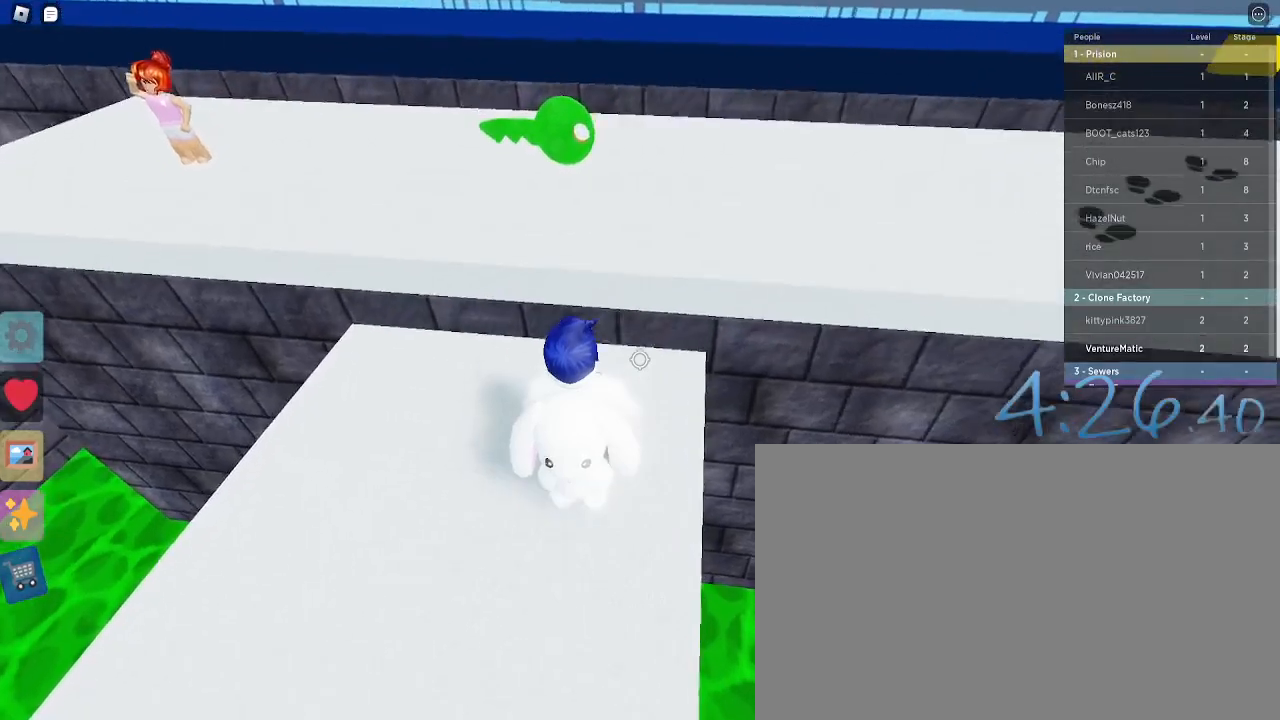
{"keys": ["w"], "mouse": [], "events": [[283, "space", "down"], [417, "space", "up"]]}
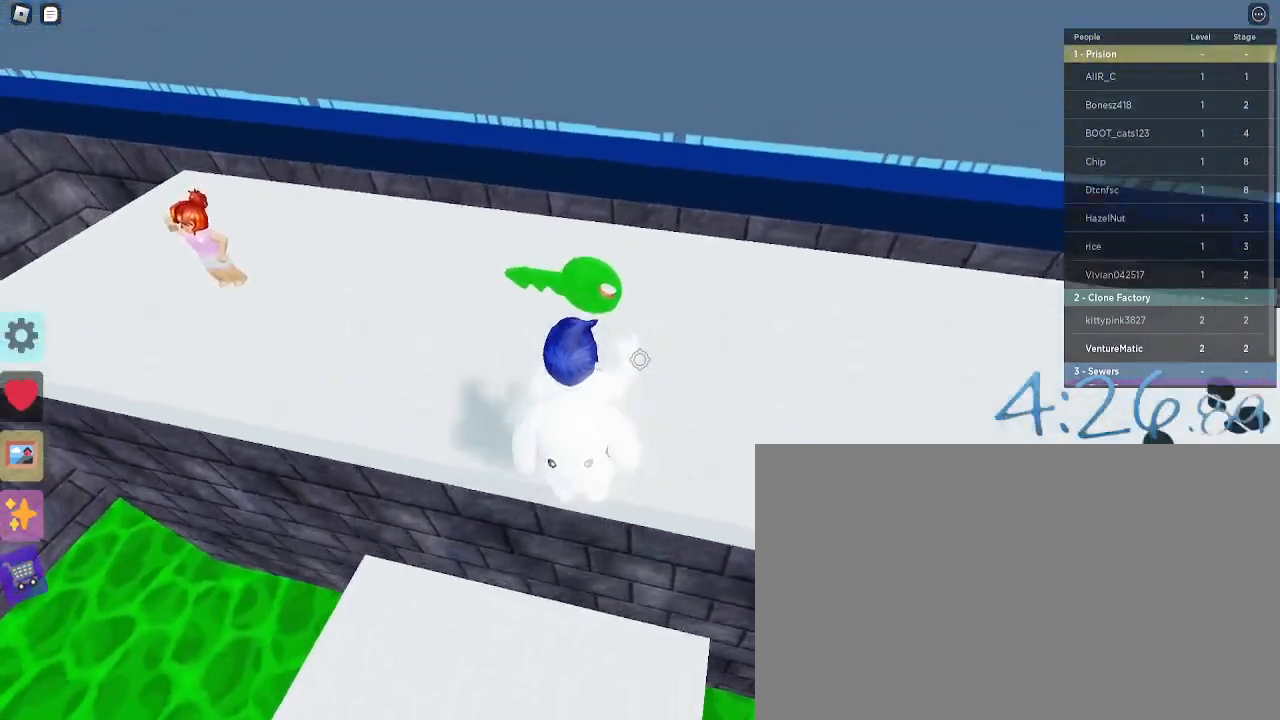
{"keys": ["e", "w"], "mouse": [], "events": [[300, "e", "down"], [383, "e", "up"], [433, "e", "down"]]}
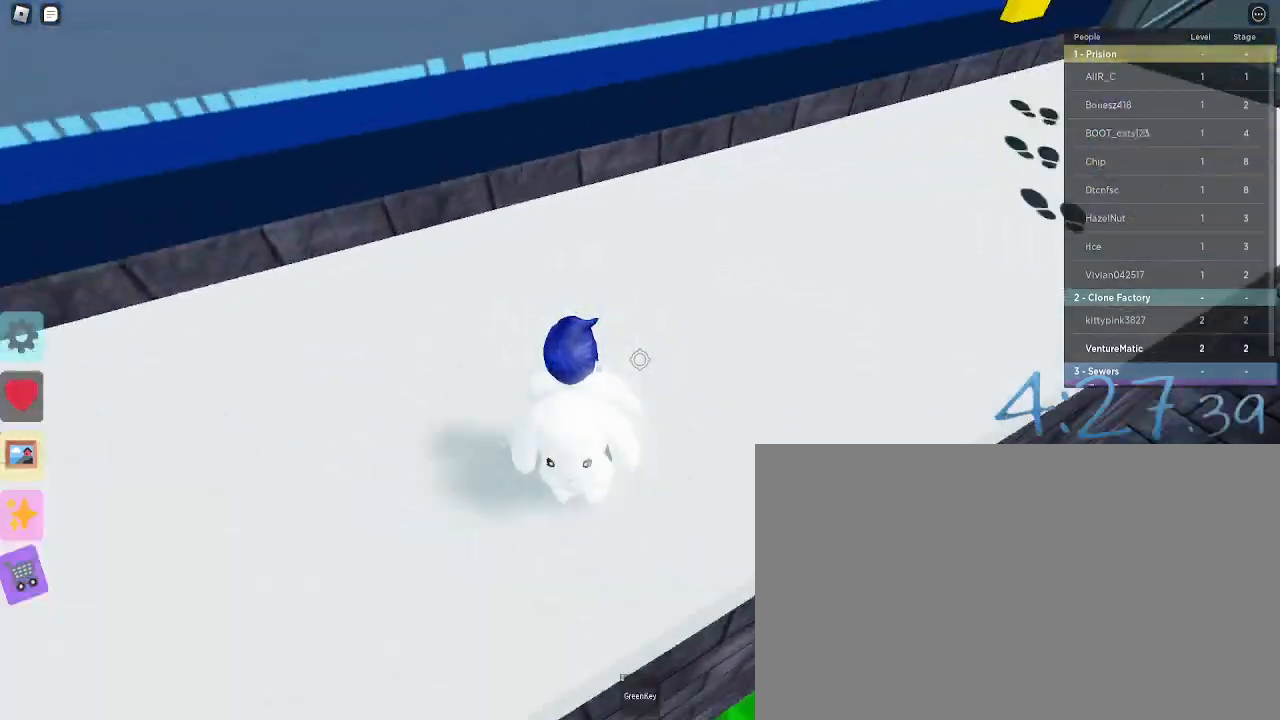
{"keys": ["d", "w"], "mouse": [], "events": [[133, "e", "up"], [317, "d", "down"]]}
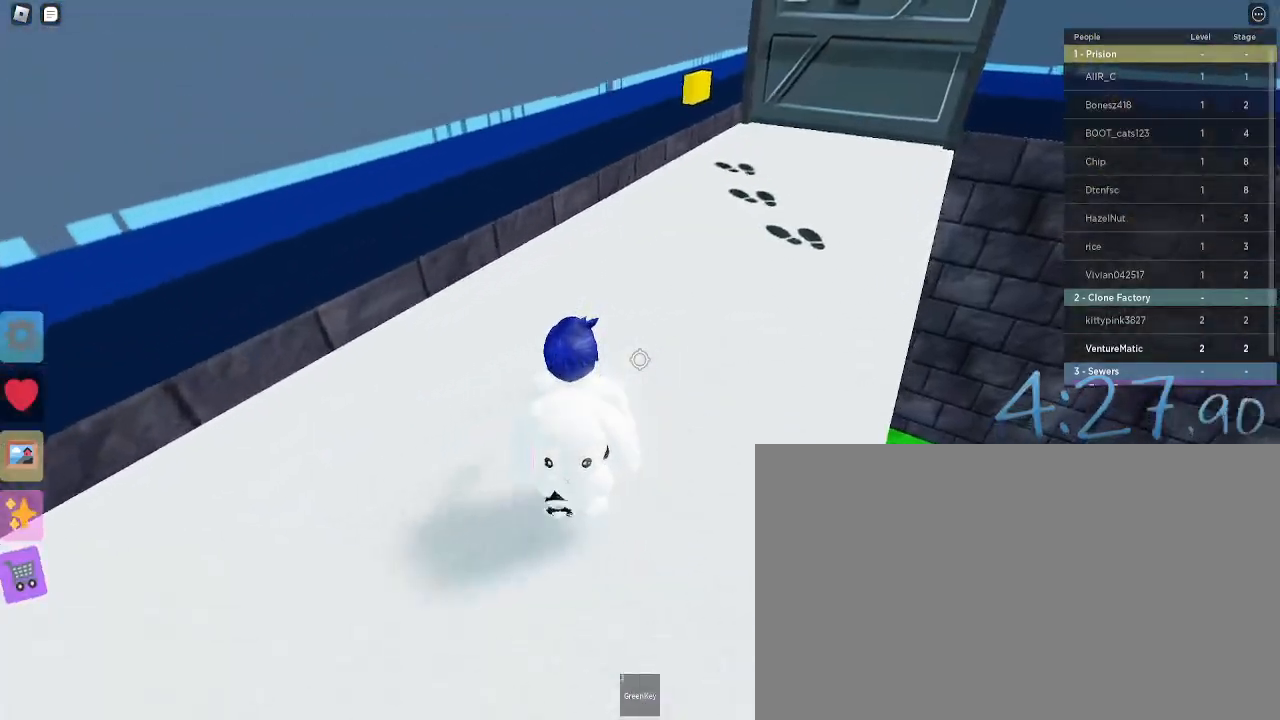
{"keys": ["d", "w"], "mouse": [], "events": []}
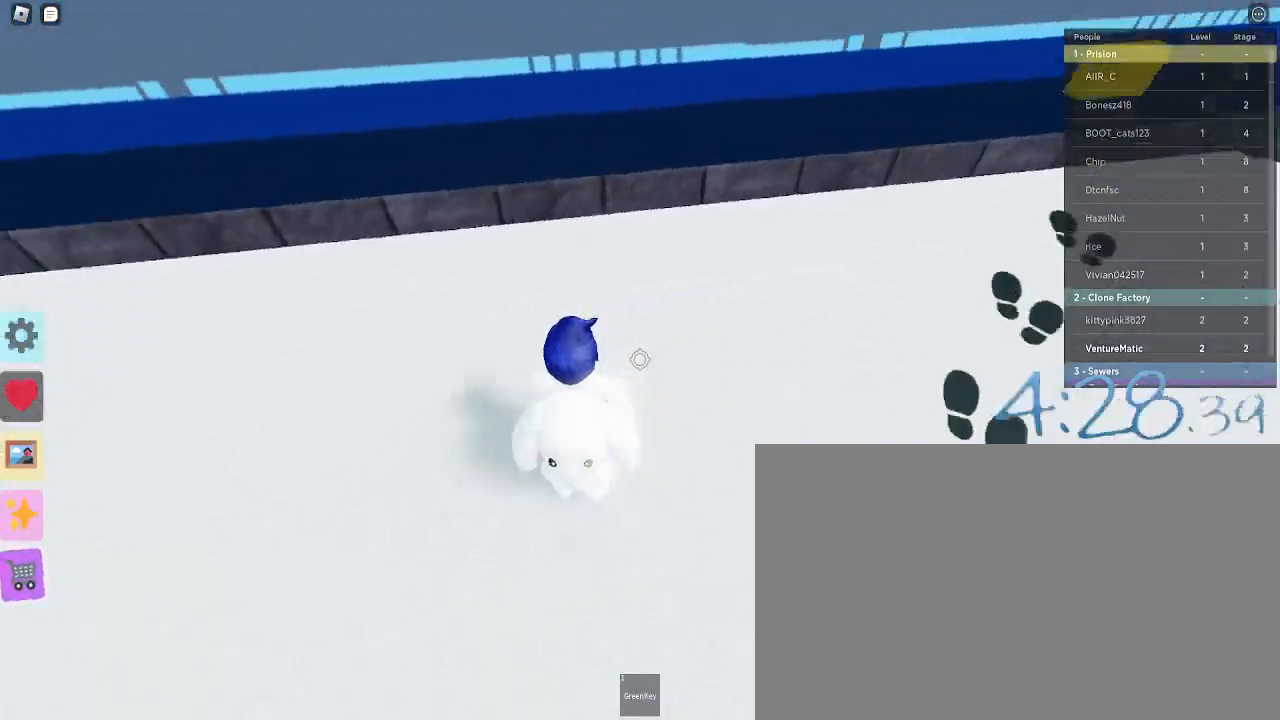
{"keys": ["d"], "mouse": [], "events": [[100, "w", "up"]]}
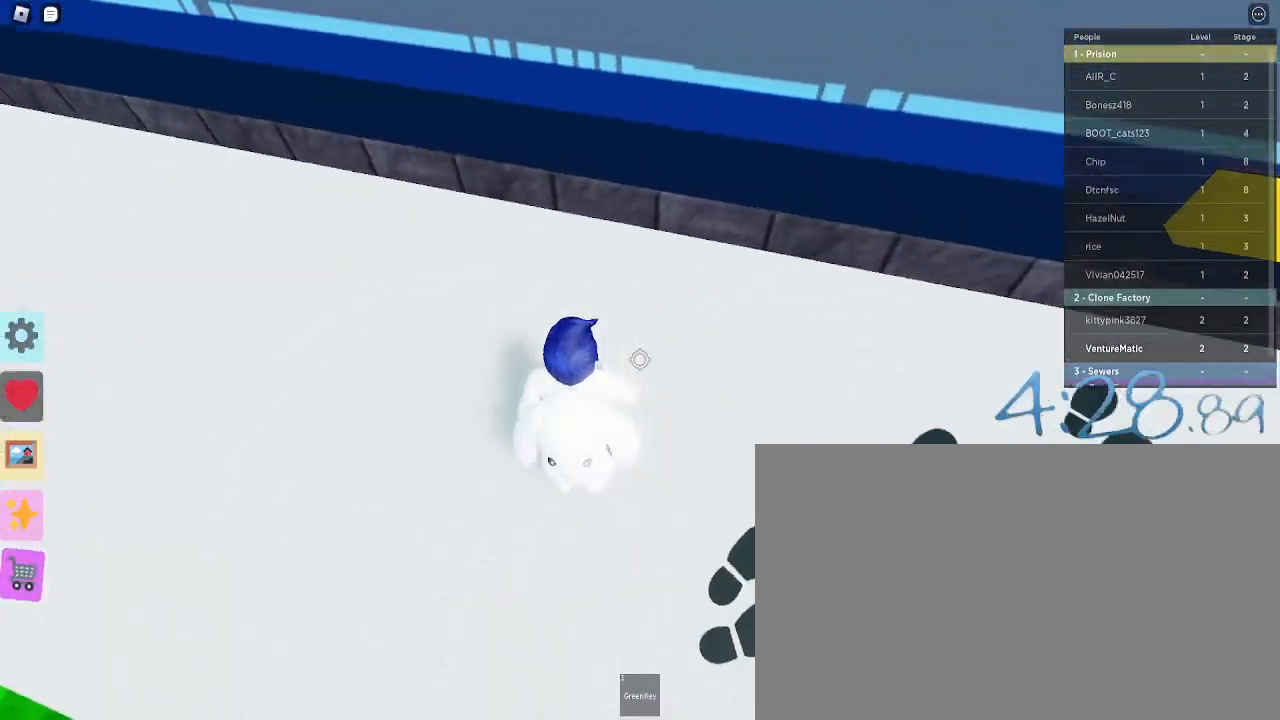
{"keys": ["d", "e"], "mouse": [], "events": [[317, "e", "down"], [450, "e", "up"], [500, "e", "down"]]}
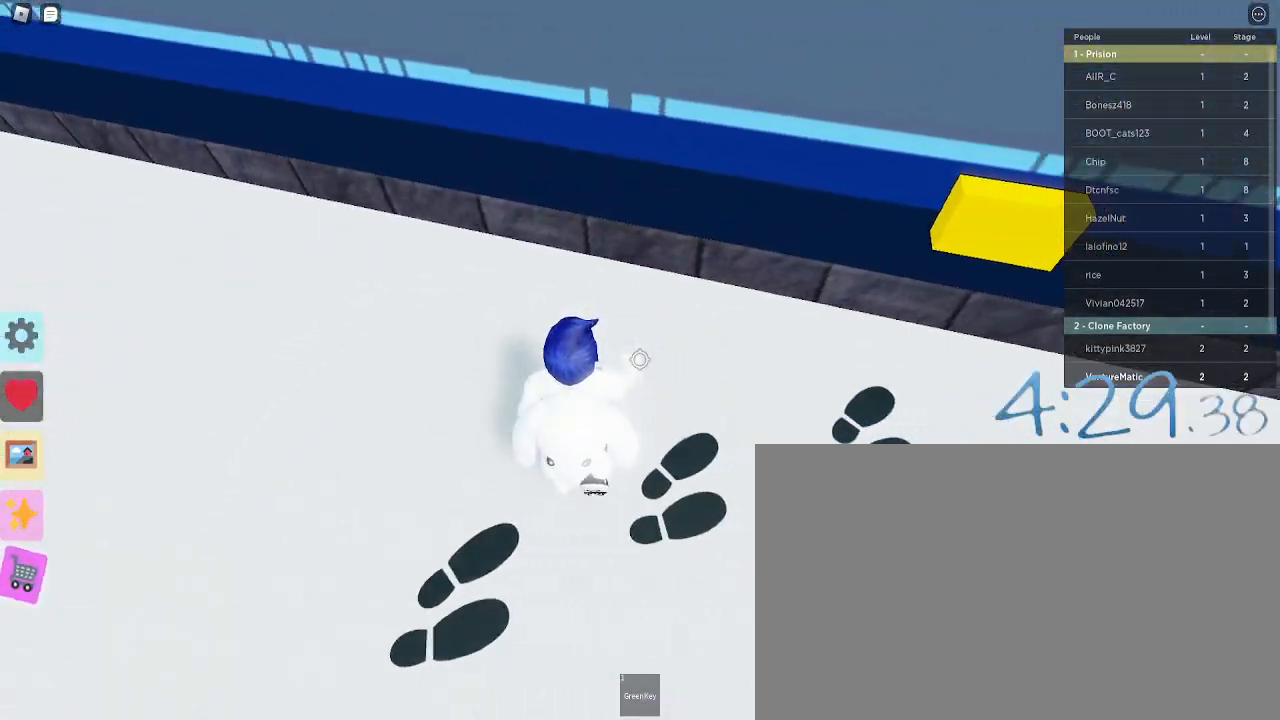
{"keys": ["d", "e"], "mouse": [], "events": [[83, "e", "up"], [133, "e", "down"], [233, "e", "up"], [333, "e", "down"], [417, "e", "up"], [467, "e", "down"]]}
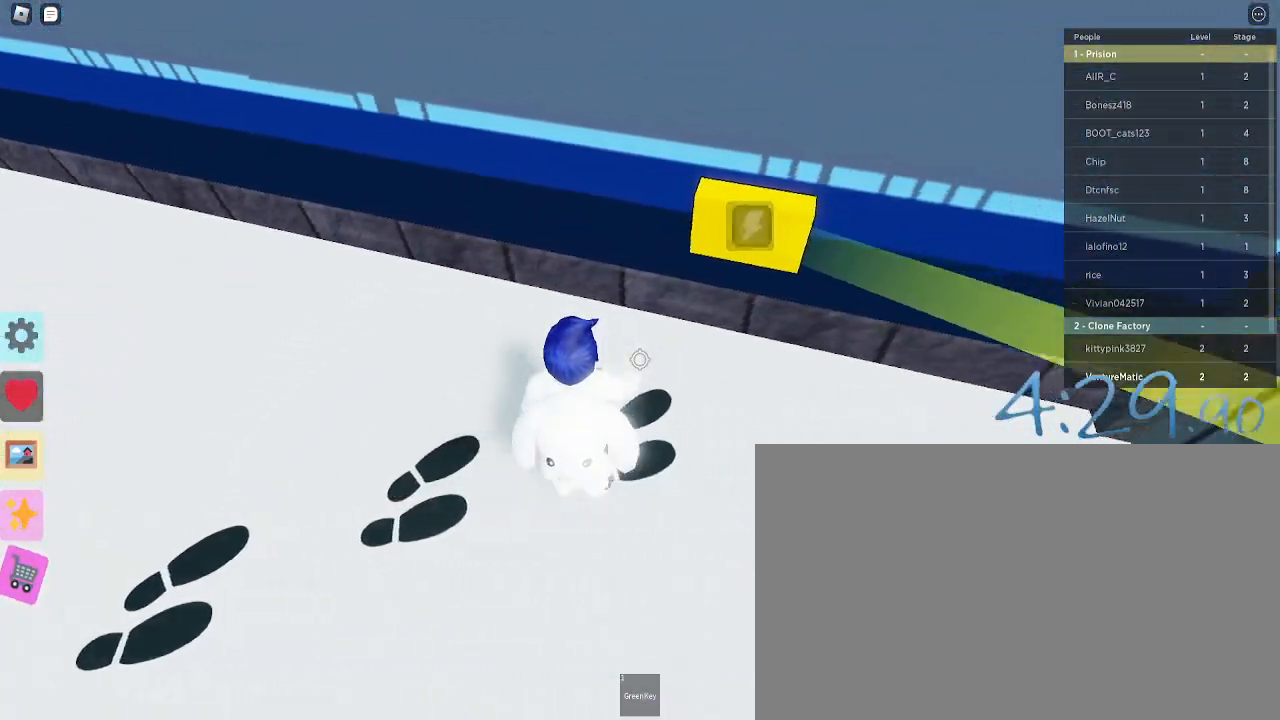
{"keys": ["d", "w"], "mouse": [], "events": [[67, "e", "up"], [167, "e", "down"], [300, "e", "up"], [383, "w", "down"]]}
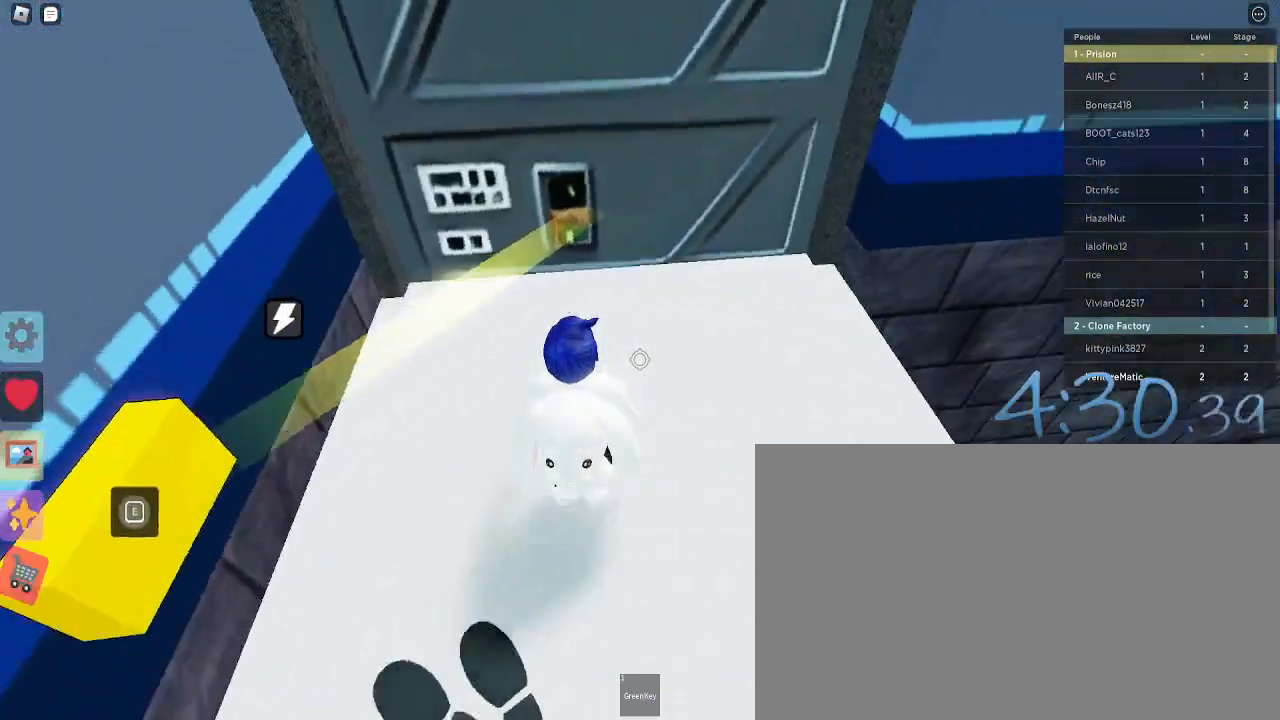
{"keys": ["d", "w"], "mouse": [], "events": []}
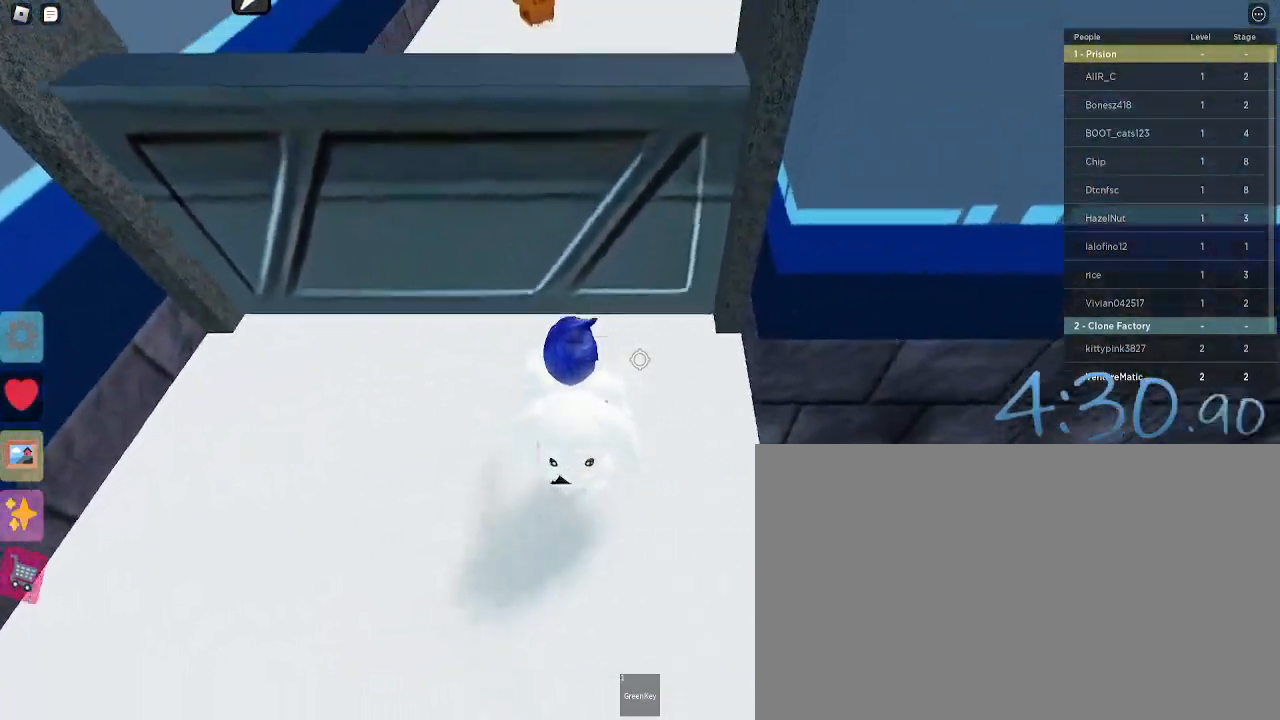
{"keys": ["space", "w"], "mouse": [], "events": [[50, "space", "down"], [83, "d", "up"]]}
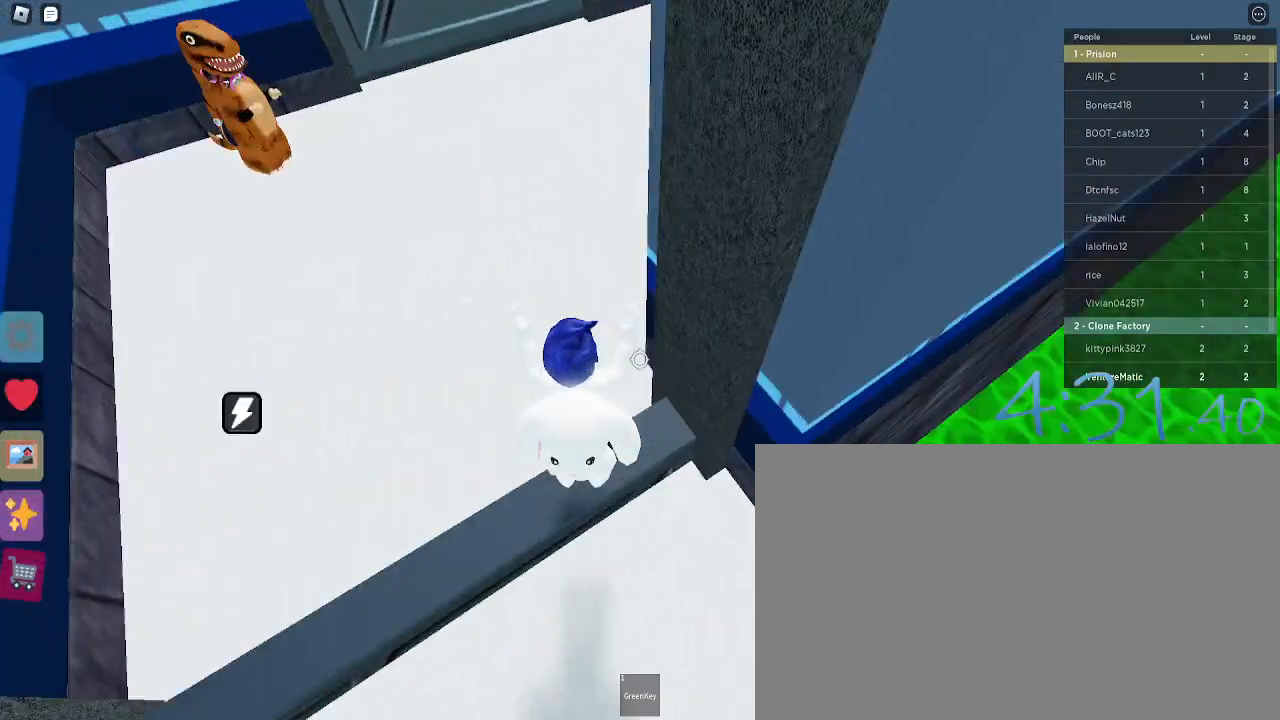
{"keys": ["w"], "mouse": [], "events": [[300, "space", "up"]]}
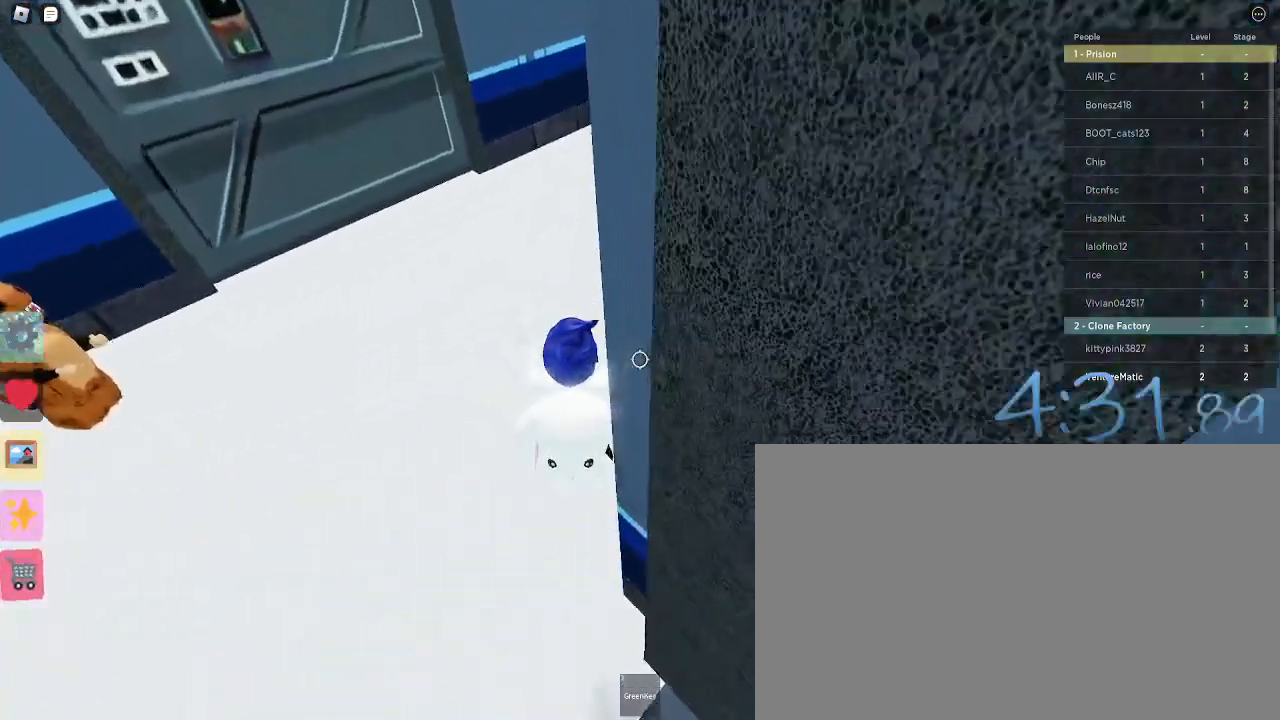
{"keys": ["w"], "mouse": [], "events": []}
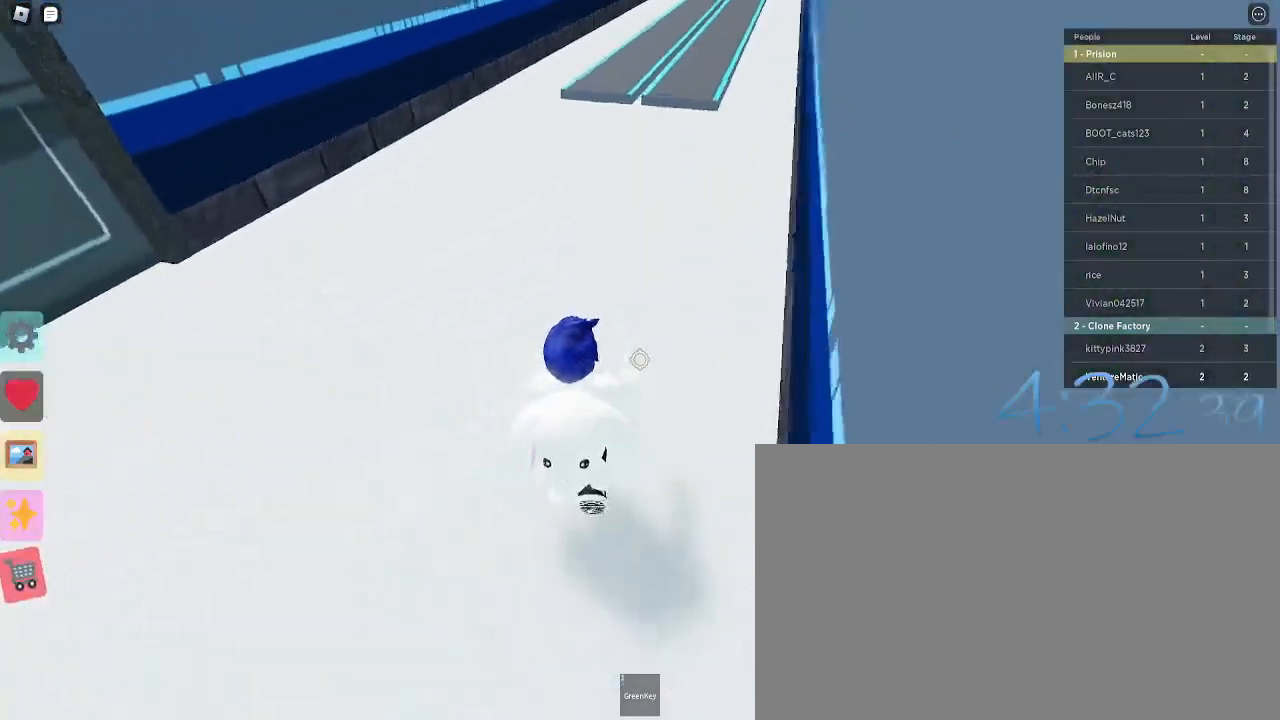
{"keys": ["w"], "mouse": [], "events": [[317, "shift", "down"], [417, "shift", "up"]]}